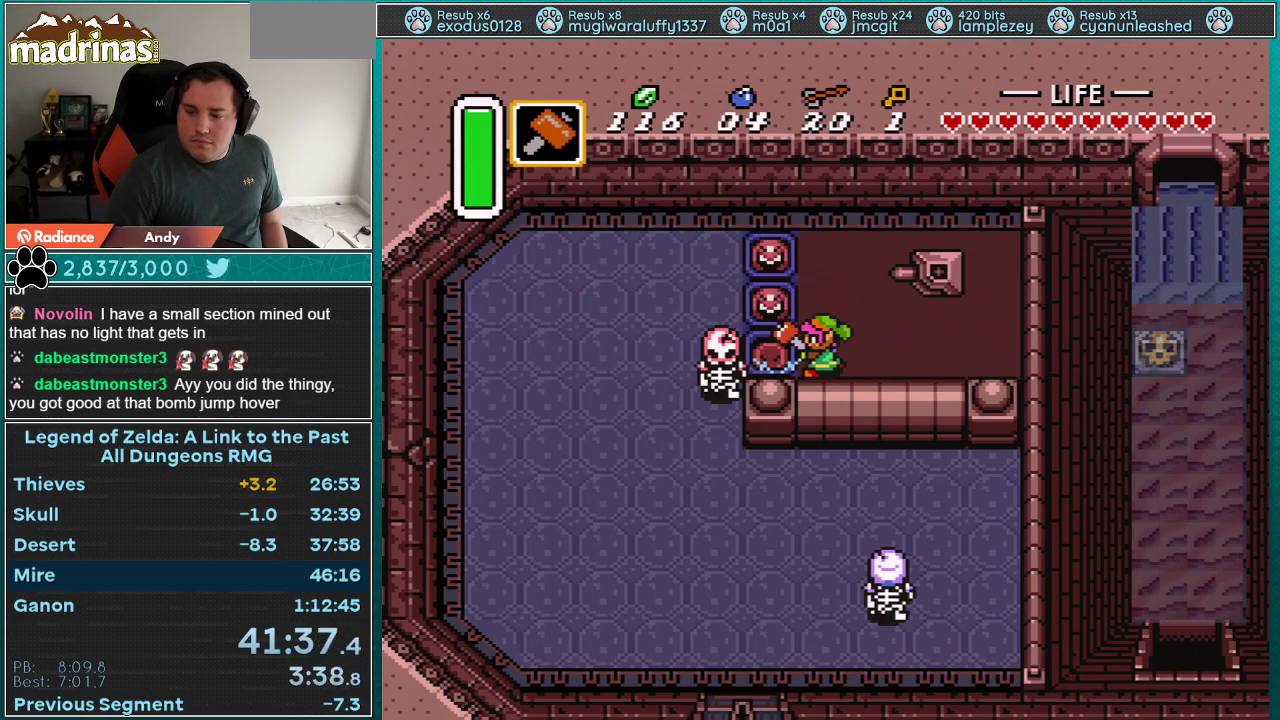
Gameplay with a controller (Nintendo layout); each line is a JSON object with the inputs held at the frame after it. "events" lists button and stick changes between this image and that frame as [ms after this image, input, new state], when the widget could be followed in between. Not read: L3 R3.
{"buttons": [], "events": []}
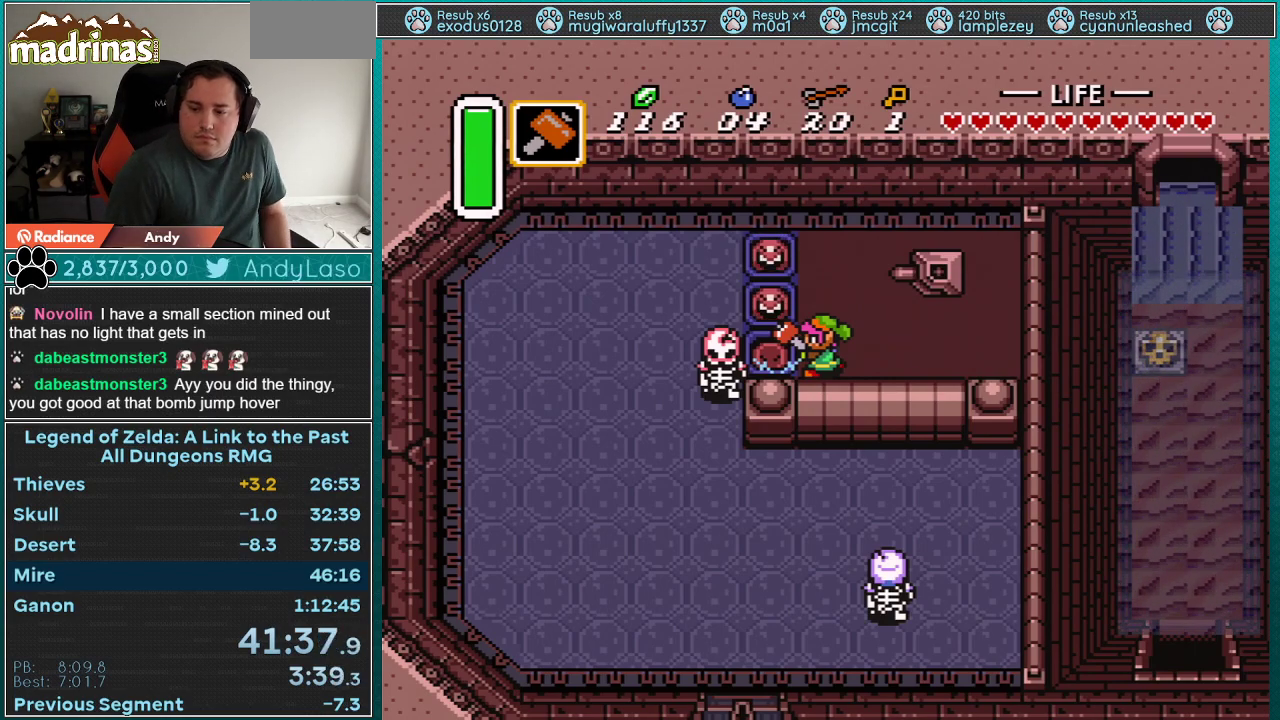
{"buttons": ["DPAD_LEFT"], "events": [[367, "DPAD_LEFT", "down"]]}
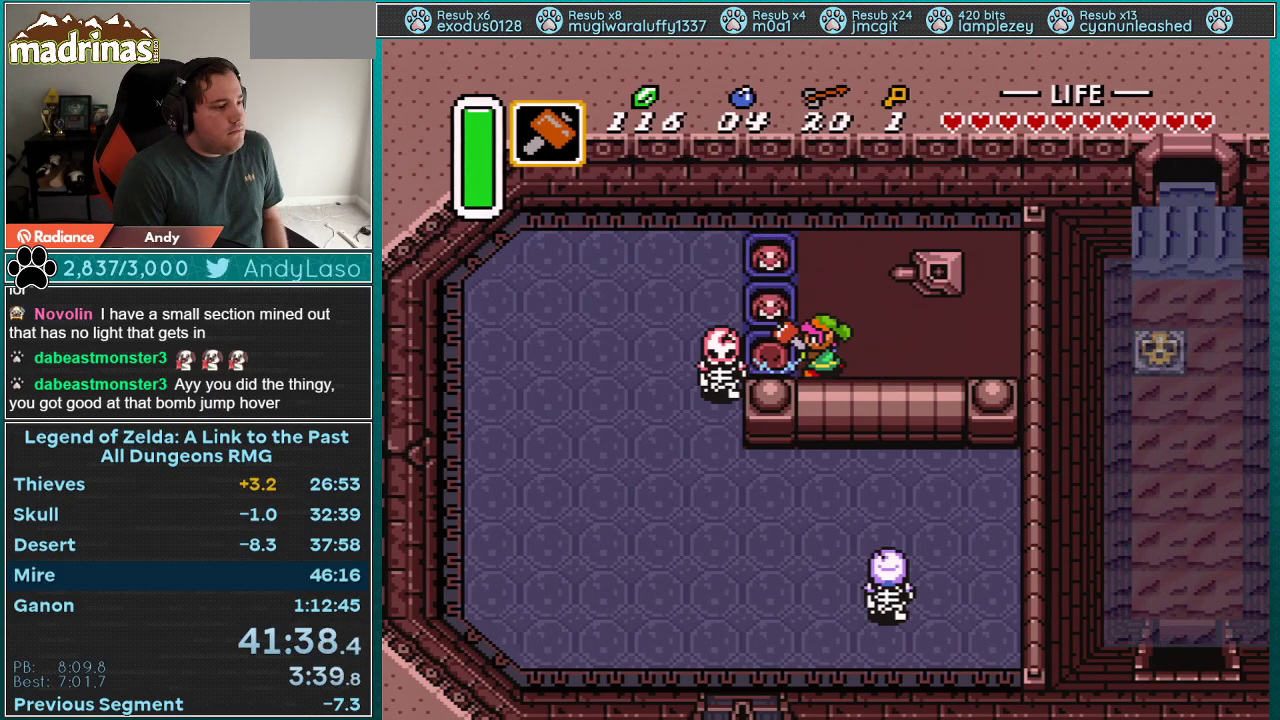
{"buttons": ["DPAD_LEFT"], "events": []}
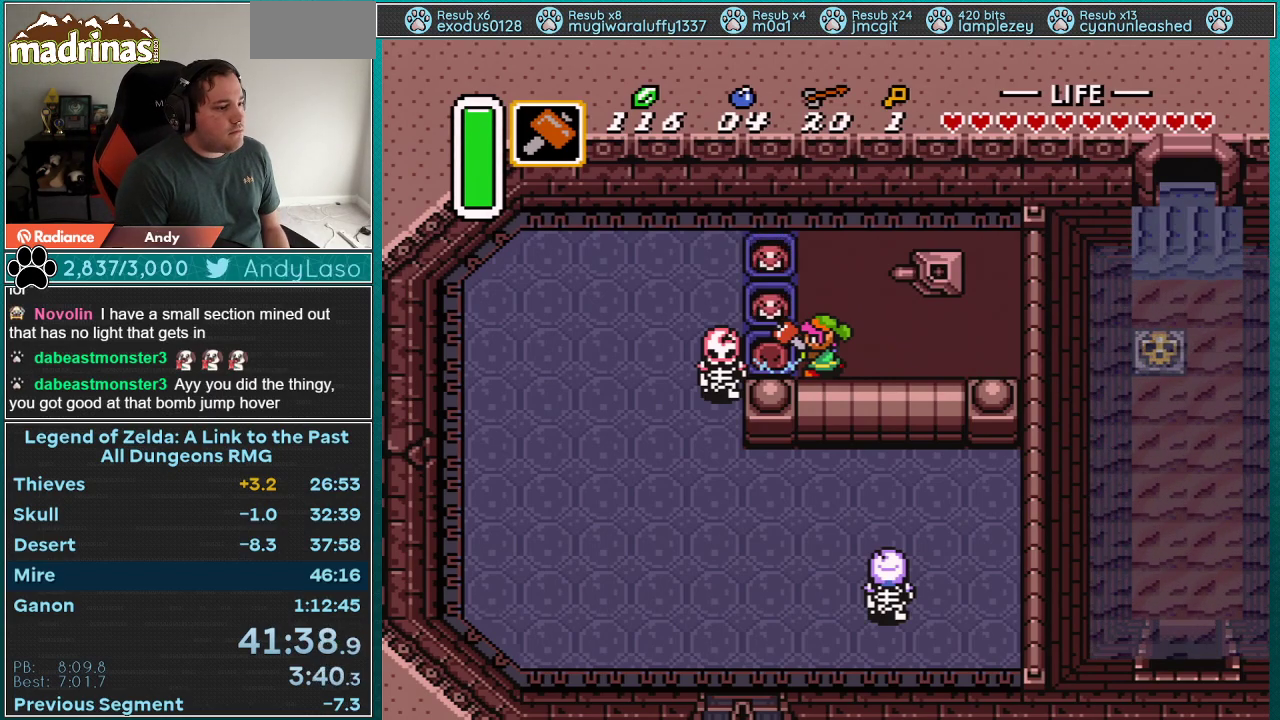
{"buttons": ["DPAD_LEFT"], "events": []}
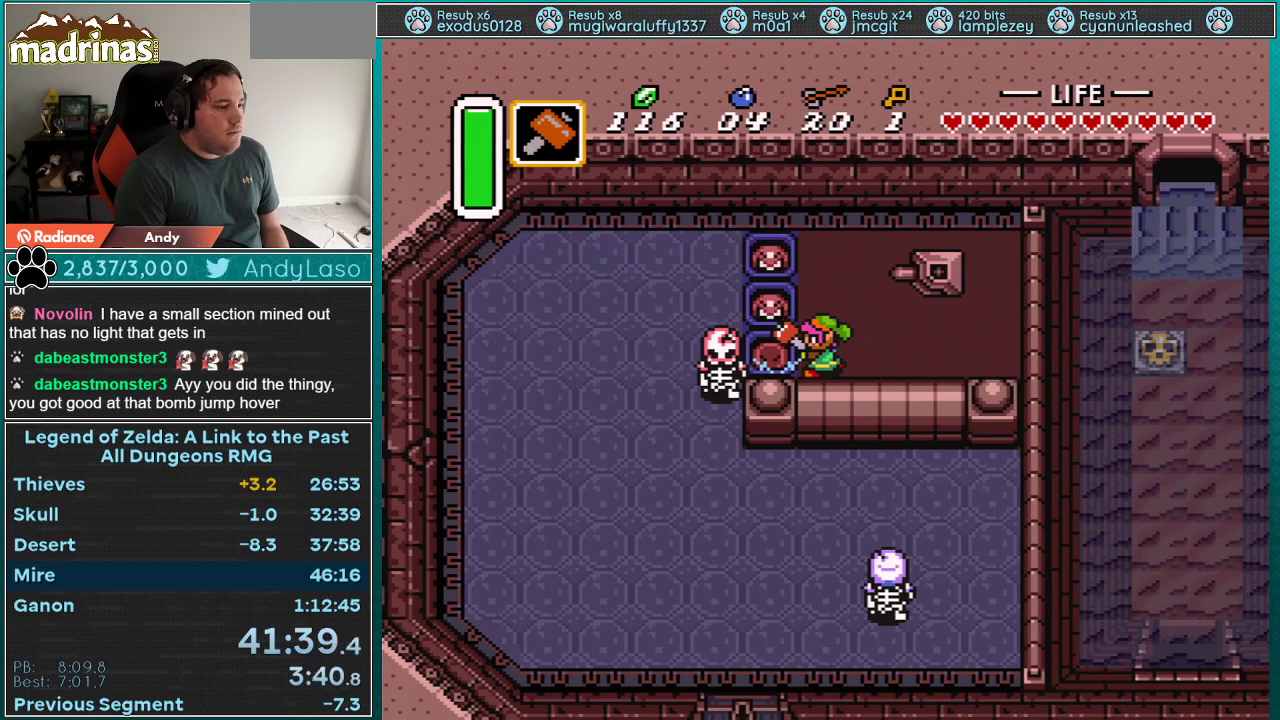
{"buttons": ["DPAD_LEFT"], "events": []}
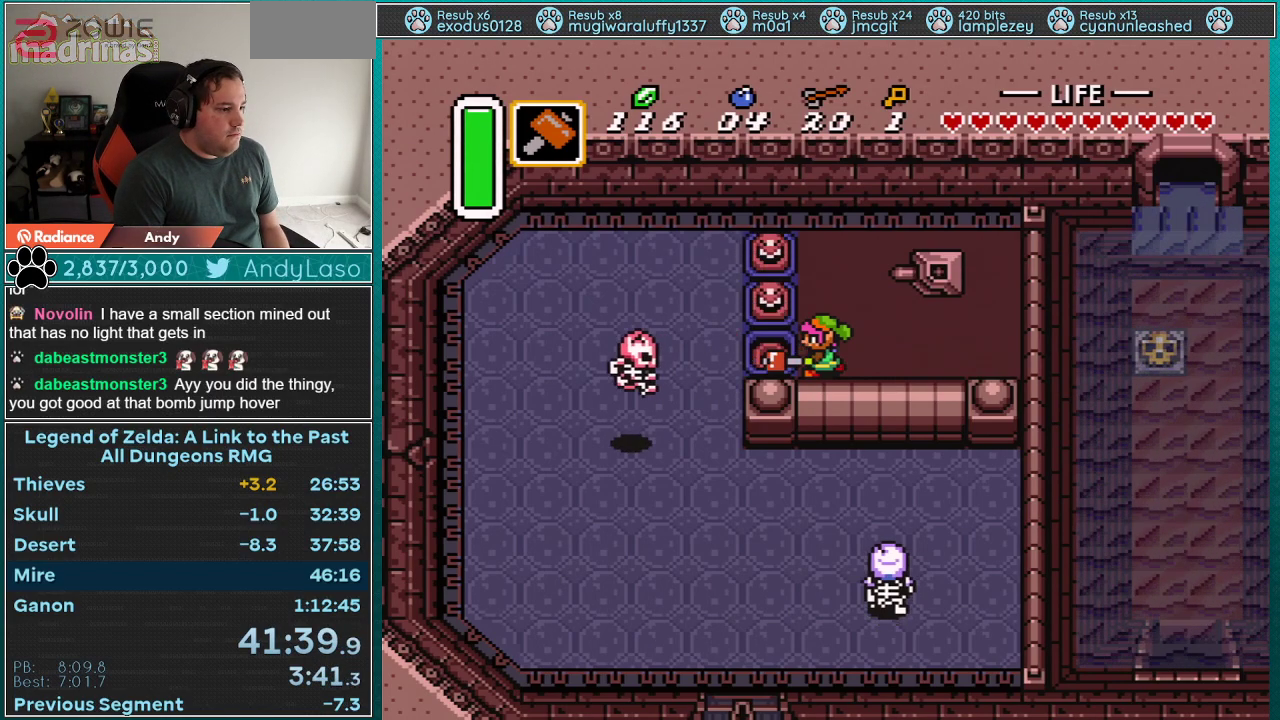
{"buttons": ["A", "DPAD_LEFT"], "events": [[333, "A", "down"]]}
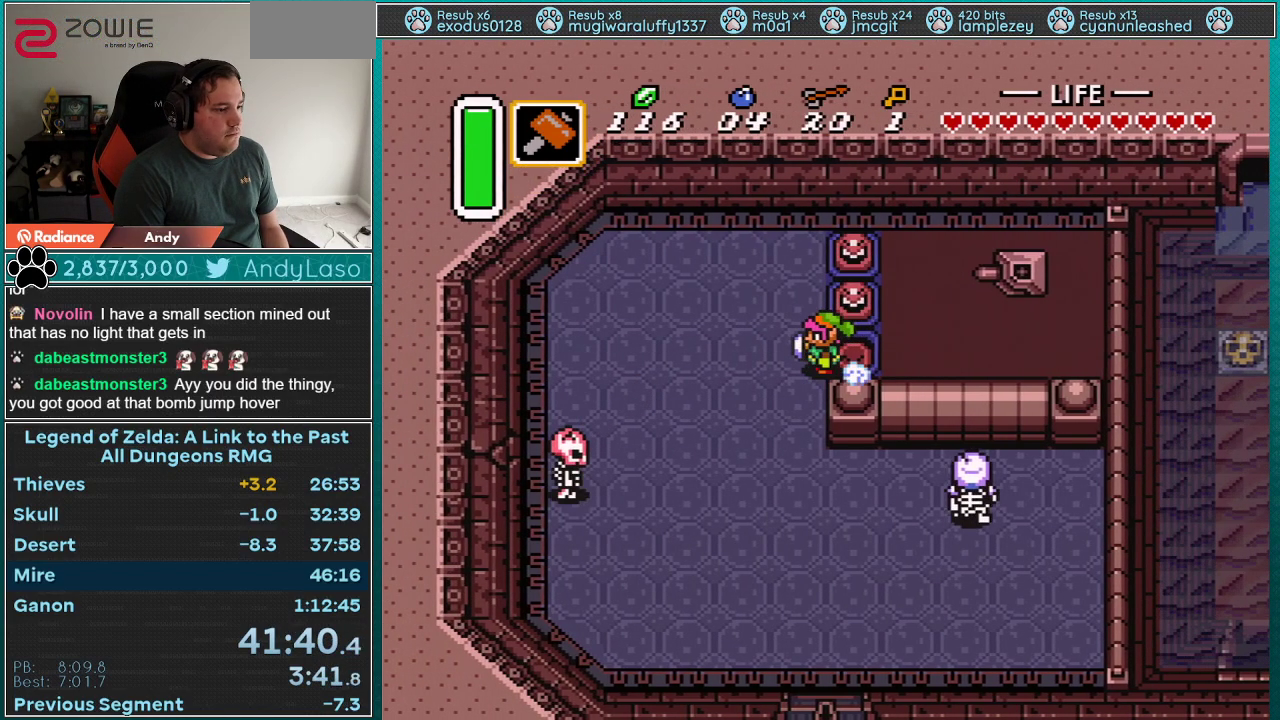
{"buttons": ["A"], "events": [[50, "DPAD_LEFT", "up"], [83, "DPAD_DOWN", "down"], [217, "DPAD_DOWN", "up"]]}
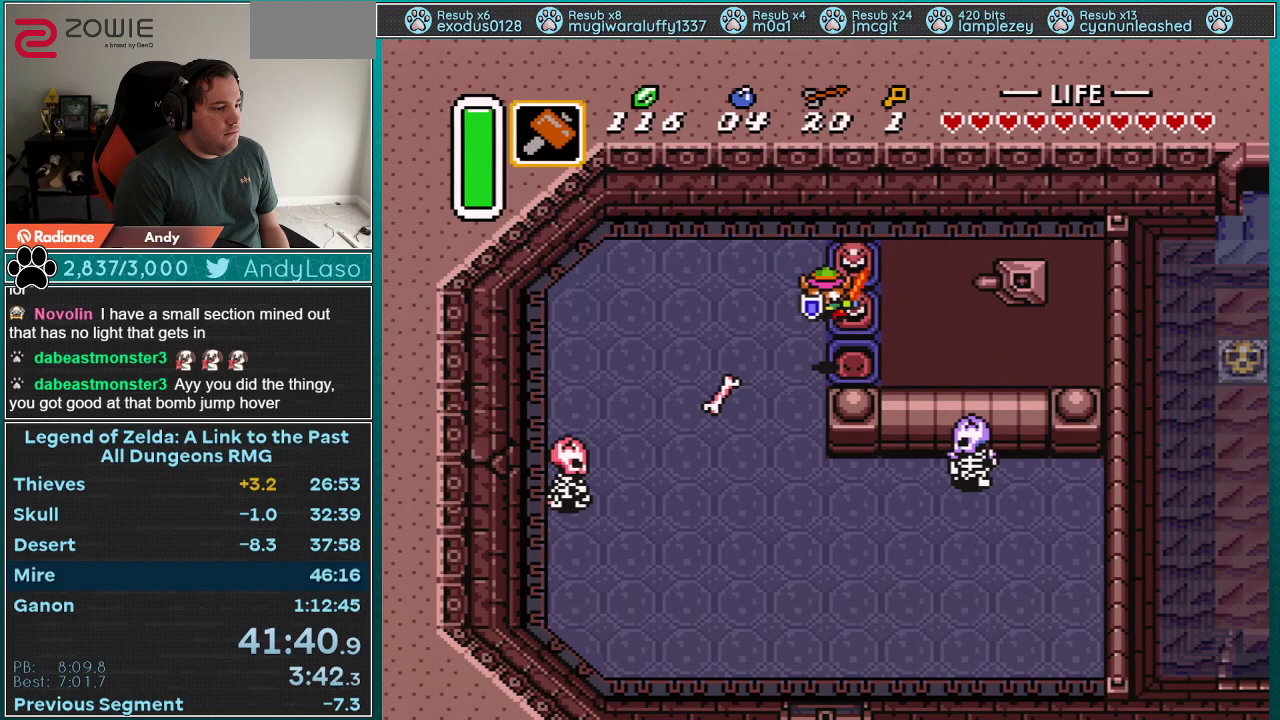
{"buttons": ["DPAD_LEFT"], "events": [[83, "A", "up"], [433, "DPAD_LEFT", "down"]]}
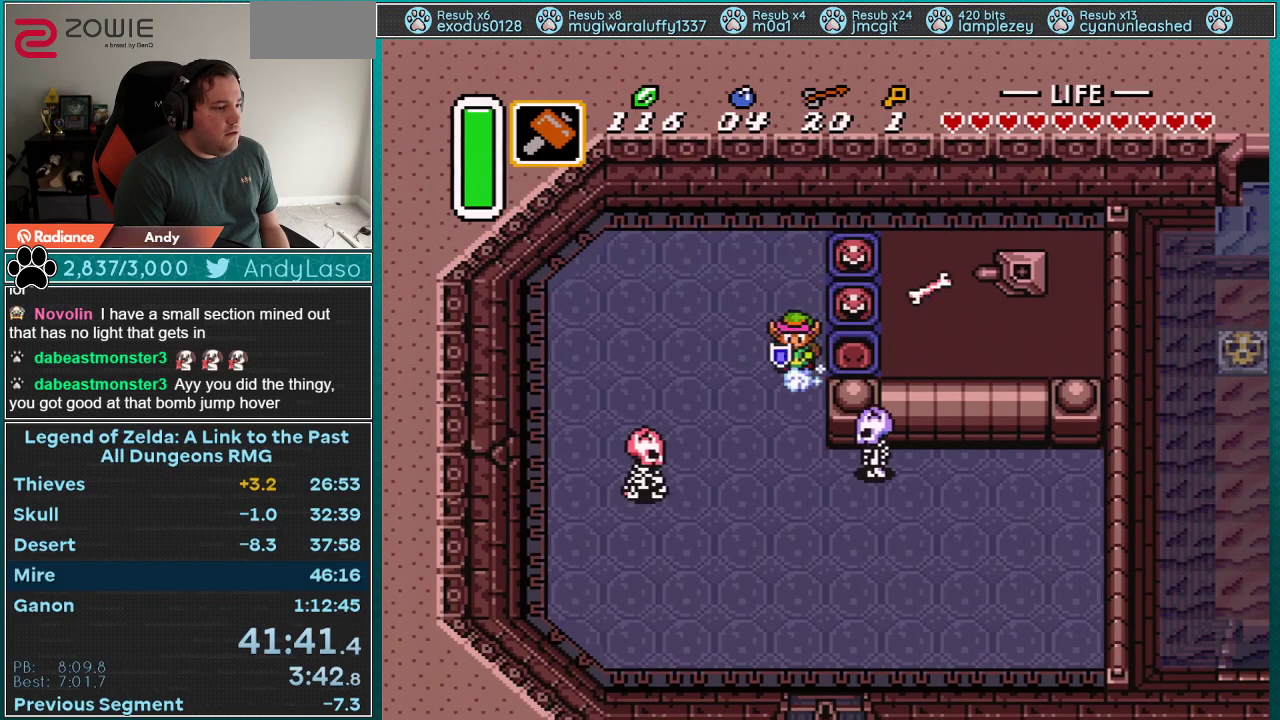
{"buttons": ["A"], "events": [[33, "A", "down"], [33, "DPAD_DOWN", "down"], [33, "DPAD_LEFT", "up"], [283, "DPAD_DOWN", "up"]]}
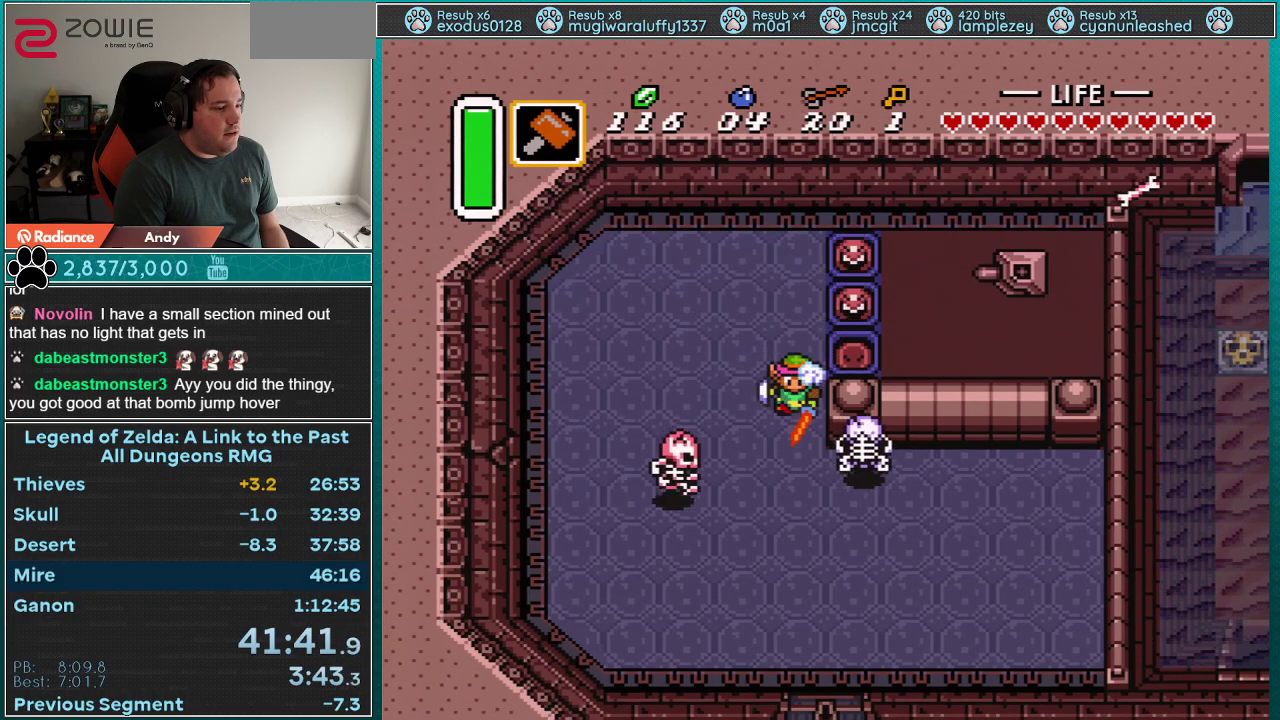
{"buttons": ["DPAD_DOWN", "DPAD_RIGHT"], "events": [[300, "A", "up"], [433, "DPAD_DOWN", "down"], [433, "DPAD_RIGHT", "down"]]}
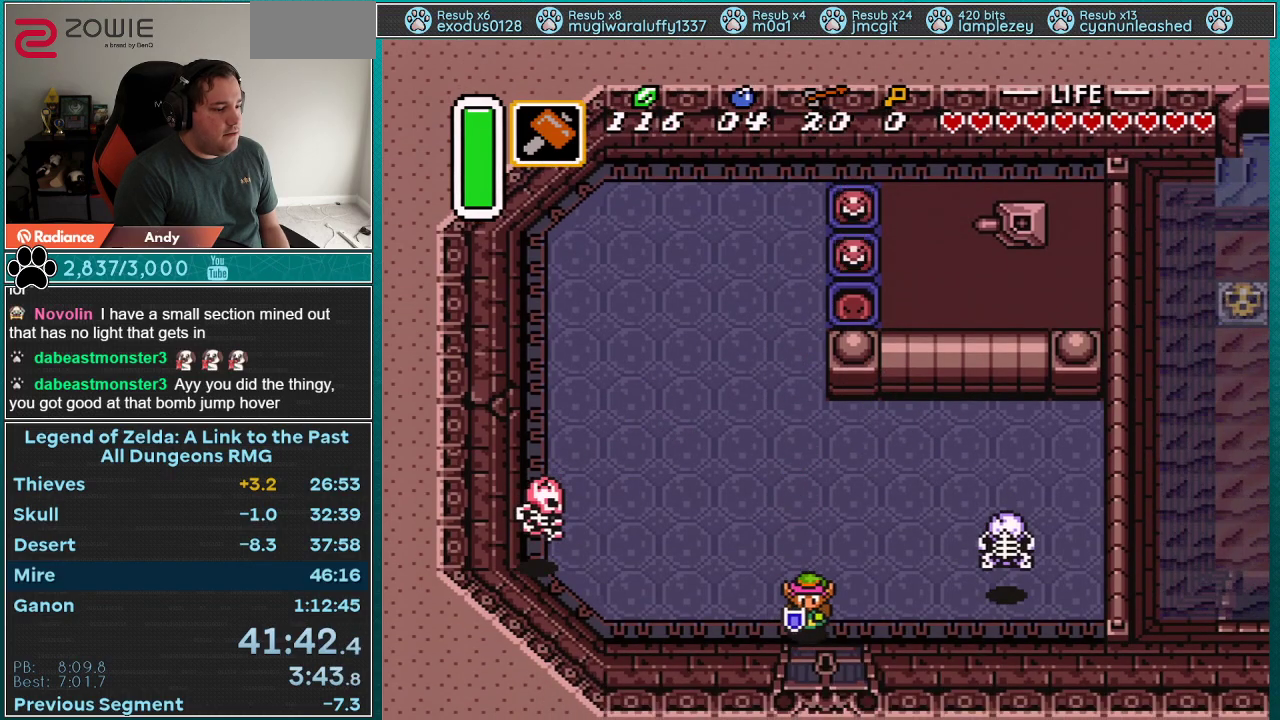
{"buttons": ["DPAD_DOWN"], "events": [[150, "DPAD_RIGHT", "up"]]}
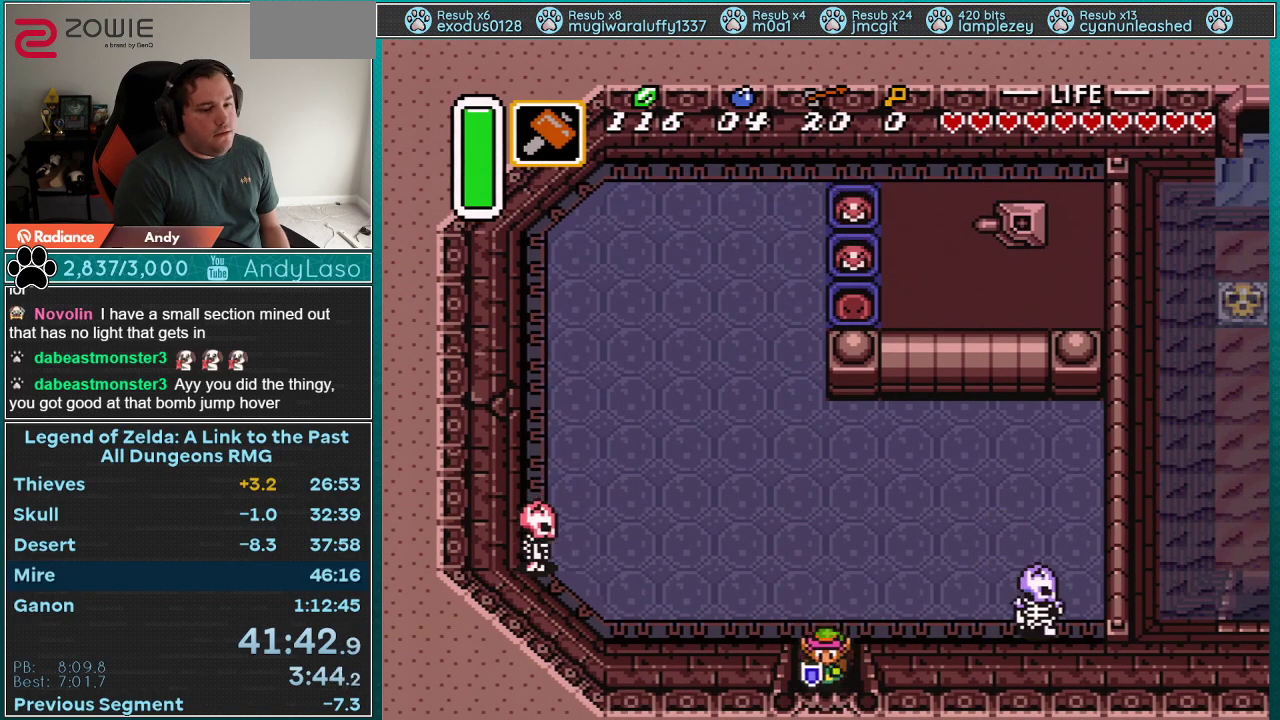
{"buttons": ["DPAD_DOWN"], "events": []}
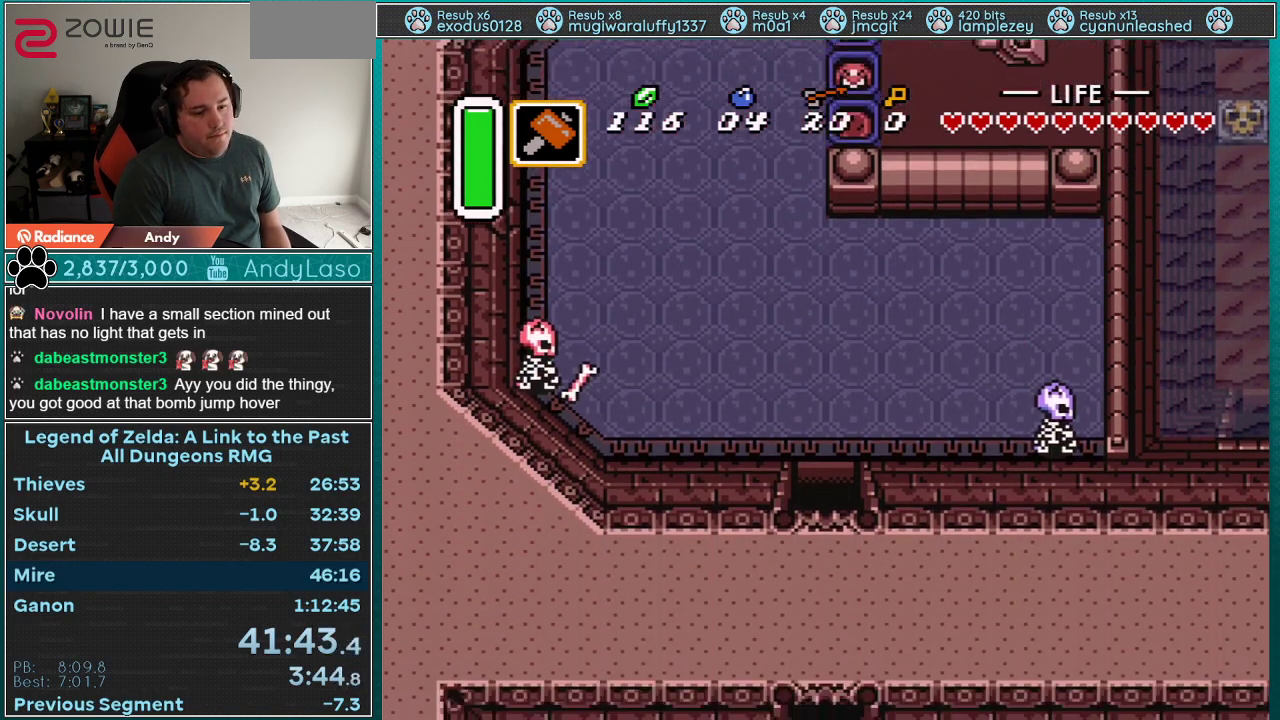
{"buttons": ["DPAD_DOWN"], "events": []}
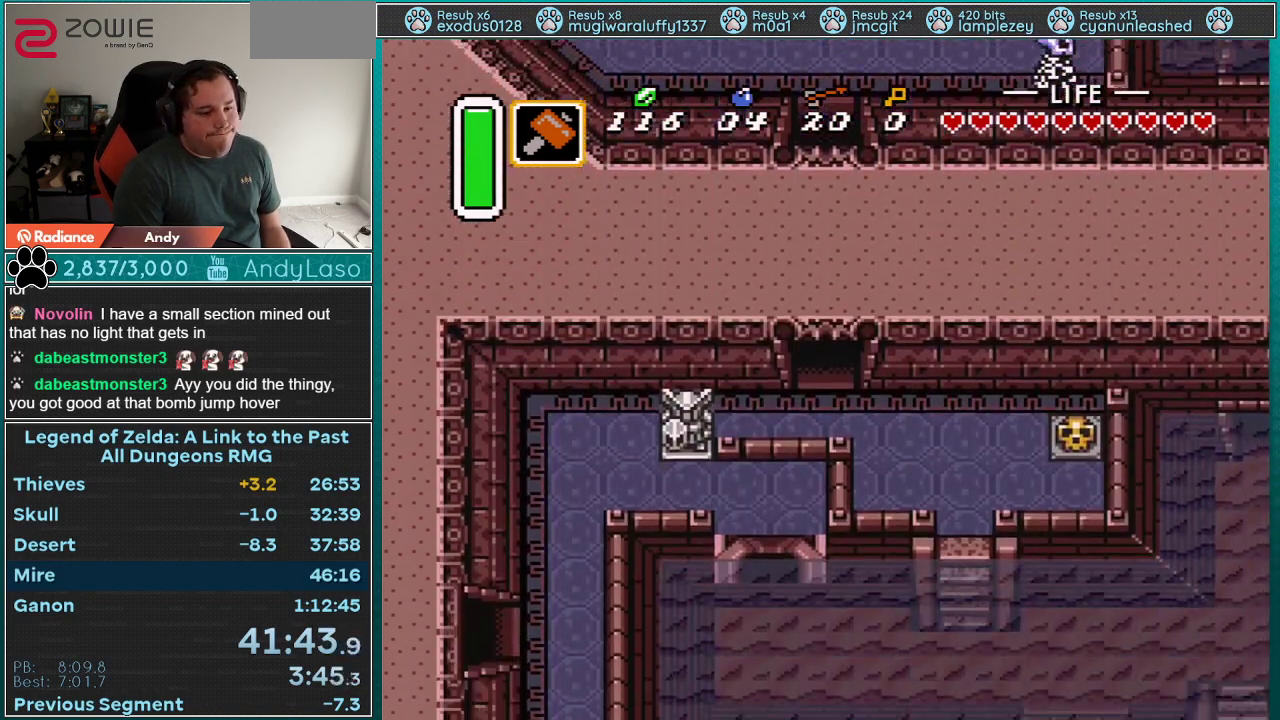
{"buttons": ["DPAD_DOWN", "DPAD_RIGHT"], "events": [[433, "DPAD_RIGHT", "down"]]}
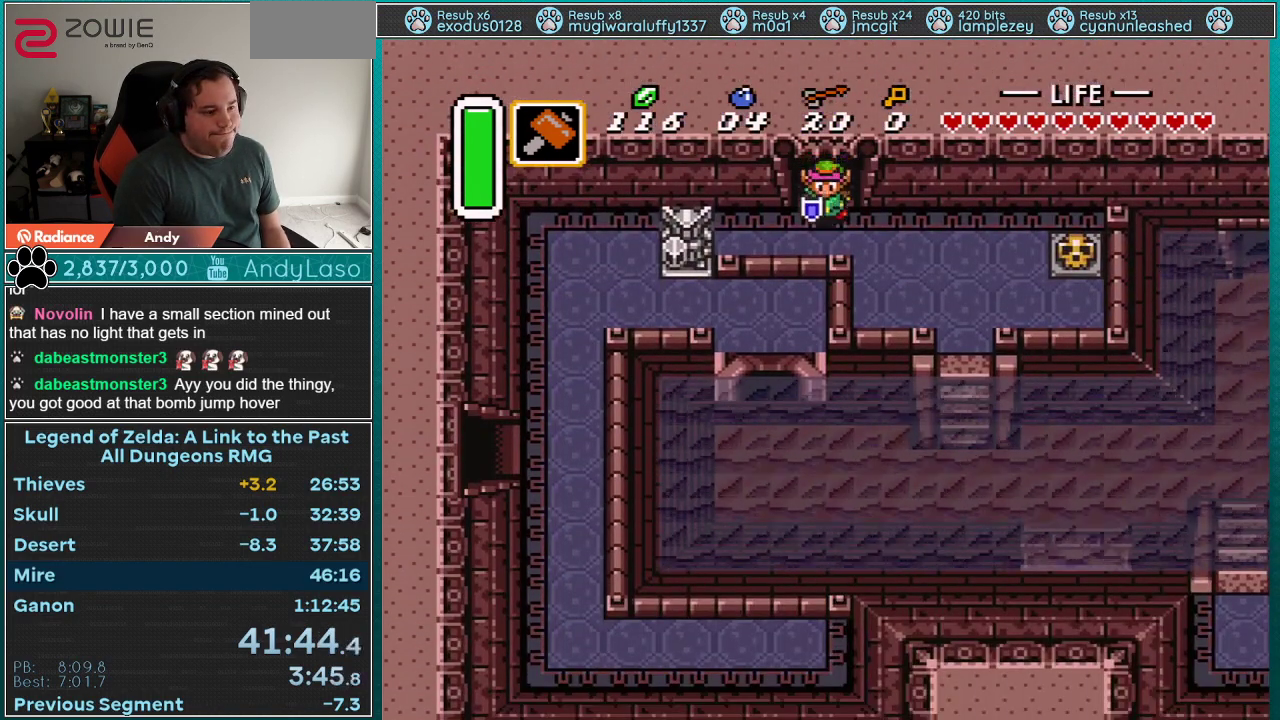
{"buttons": ["DPAD_DOWN", "DPAD_RIGHT"], "events": []}
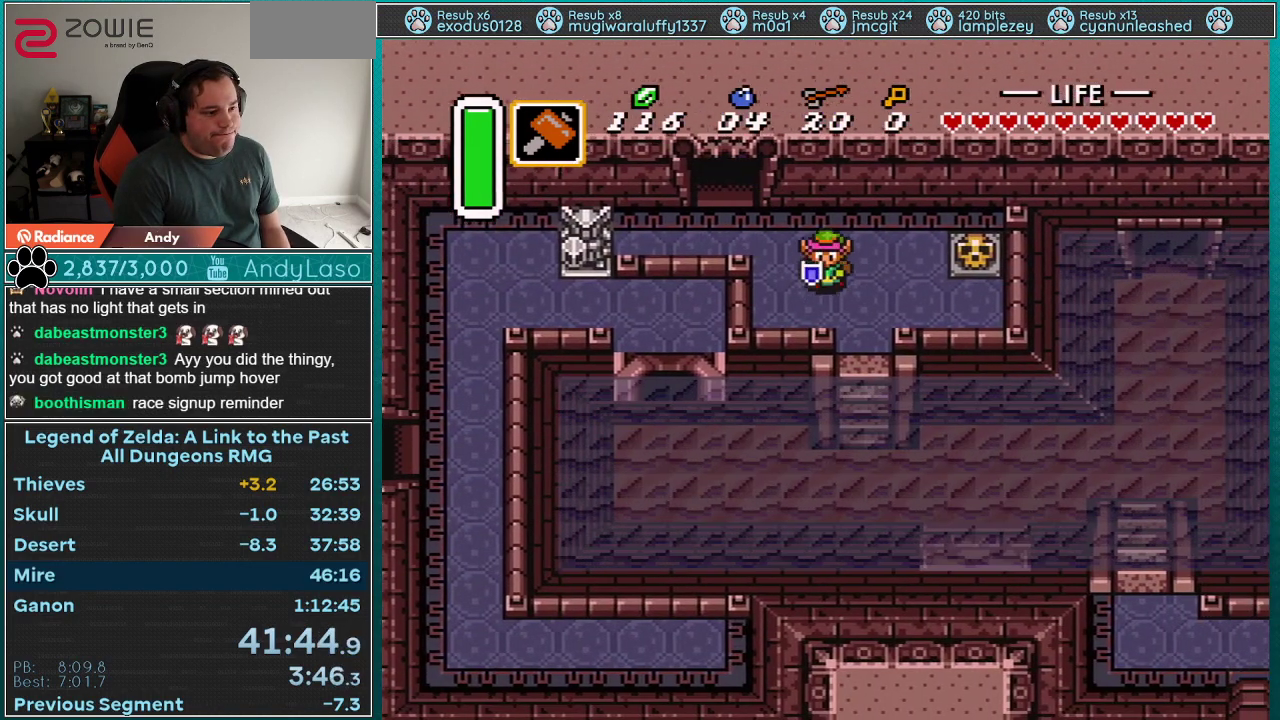
{"buttons": ["DPAD_DOWN"], "events": [[250, "DPAD_RIGHT", "up"]]}
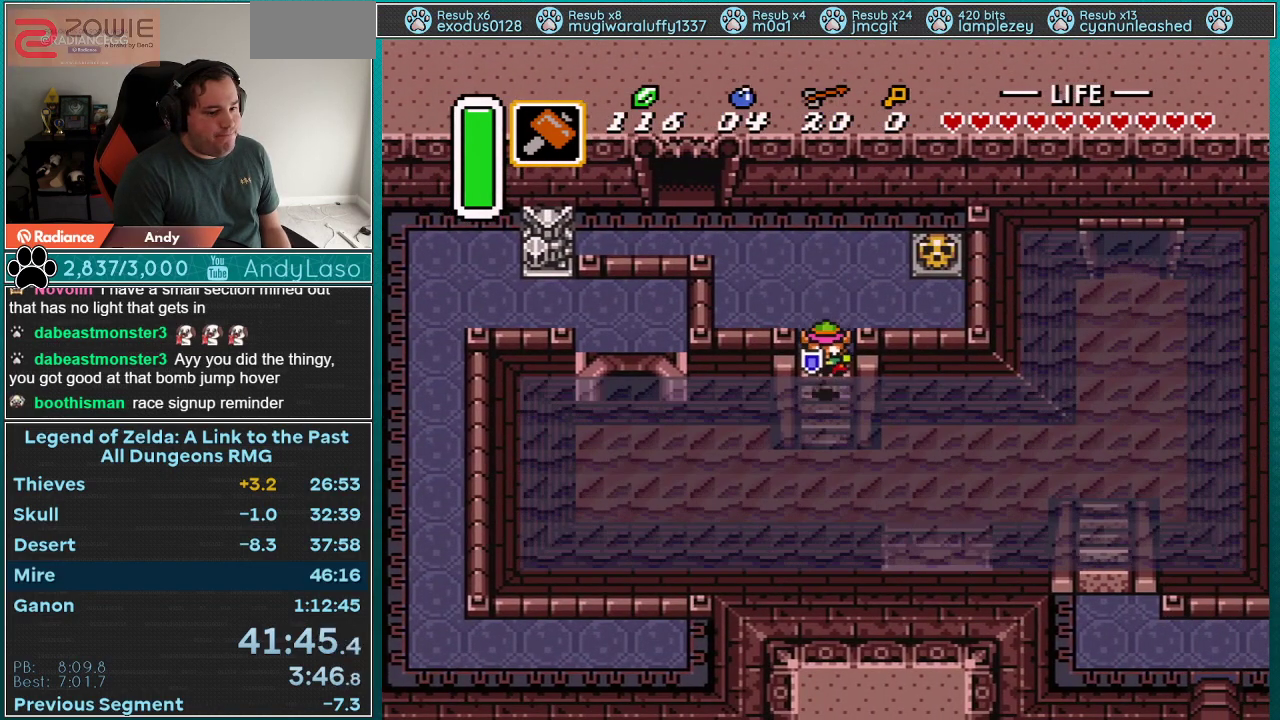
{"buttons": ["DPAD_LEFT"], "events": [[83, "DPAD_DOWN", "up"], [83, "DPAD_LEFT", "down"], [250, "A", "down"], [250, "B", "down"], [467, "A", "up"], [467, "B", "up"]]}
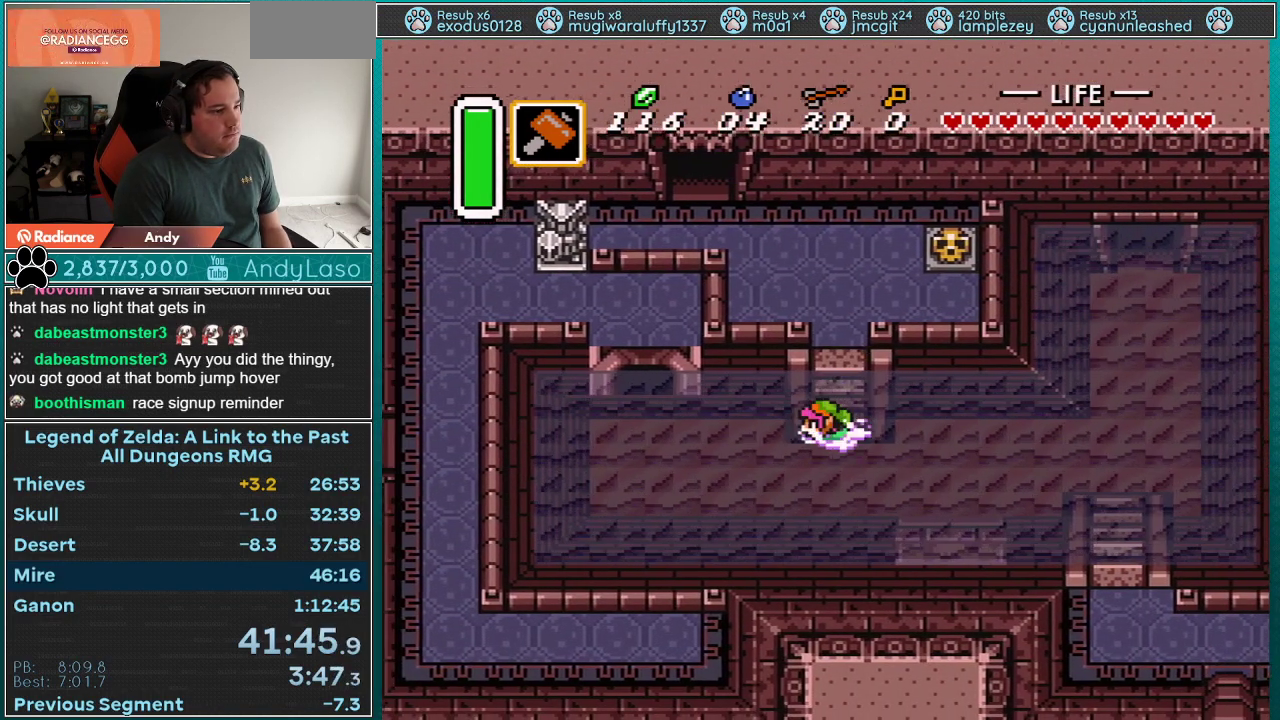
{"buttons": ["DPAD_LEFT"], "events": [[283, "A", "down"], [283, "B", "down"], [450, "B", "up"], [483, "A", "up"]]}
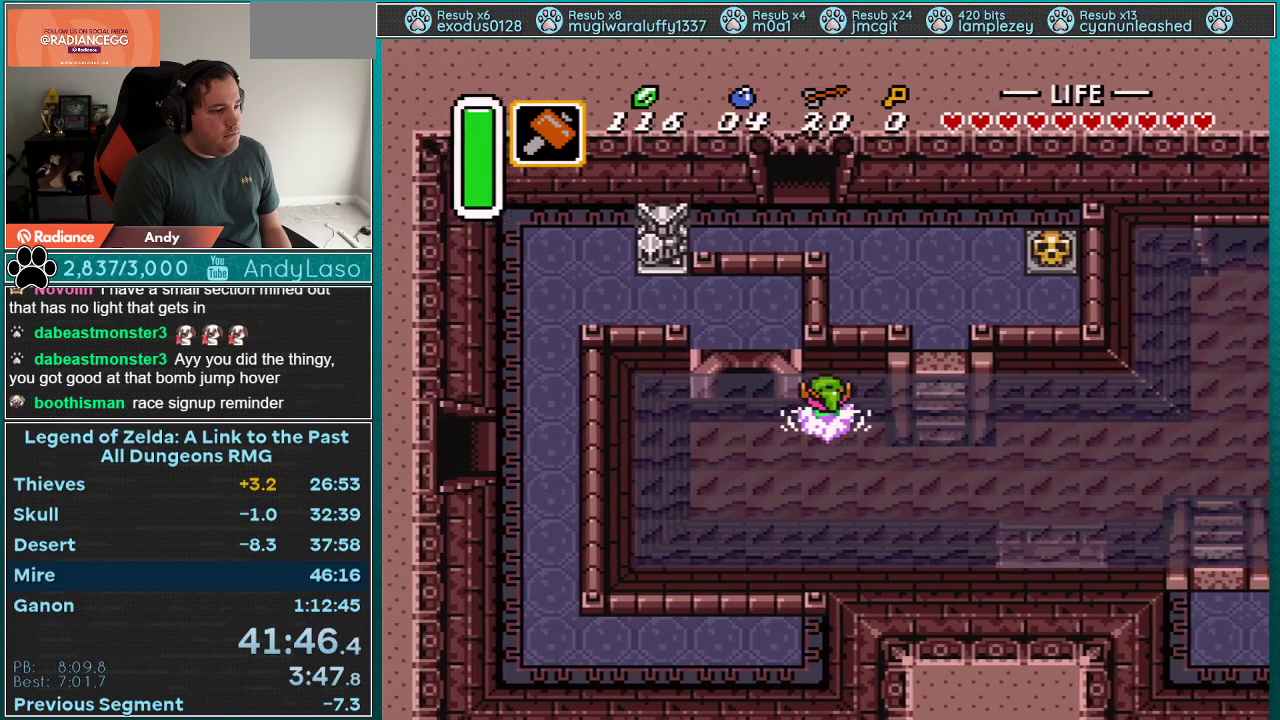
{"buttons": ["DPAD_UP", "DPAD_LEFT"], "events": [[17, "DPAD_UP", "down"], [317, "A", "down"], [317, "B", "down"], [483, "A", "up"], [483, "B", "up"]]}
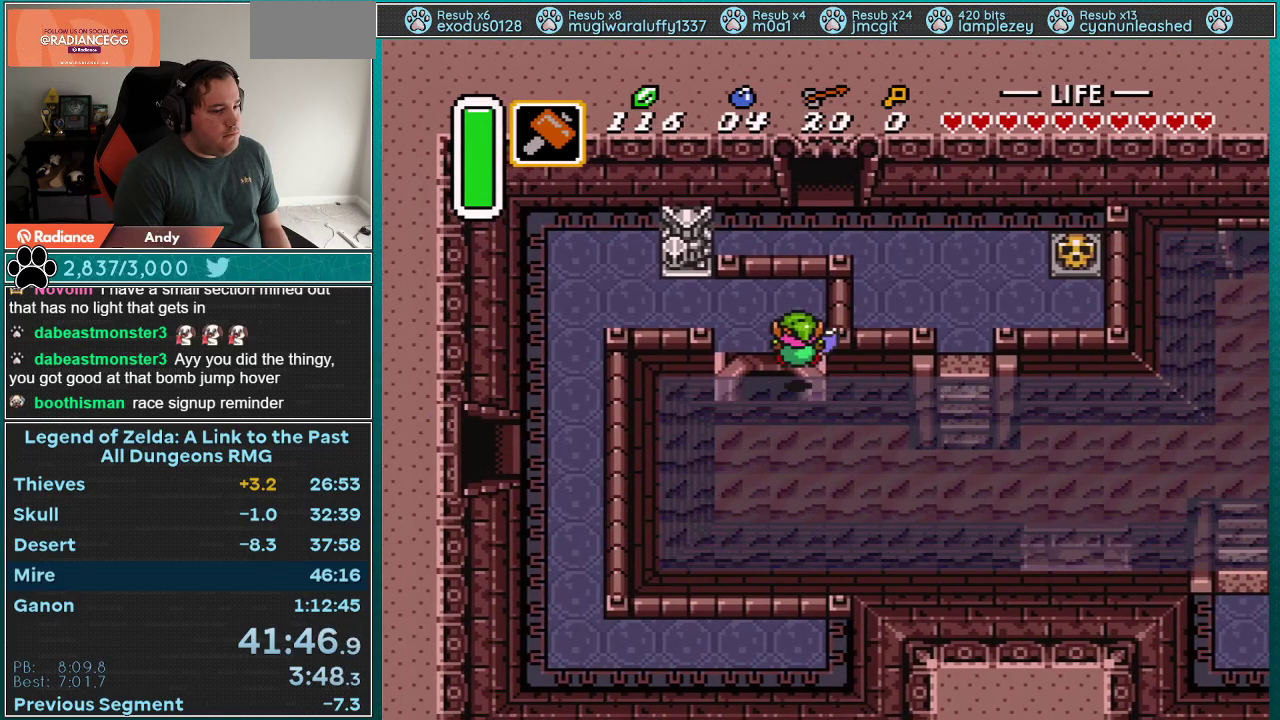
{"buttons": ["DPAD_UP", "DPAD_LEFT"], "events": []}
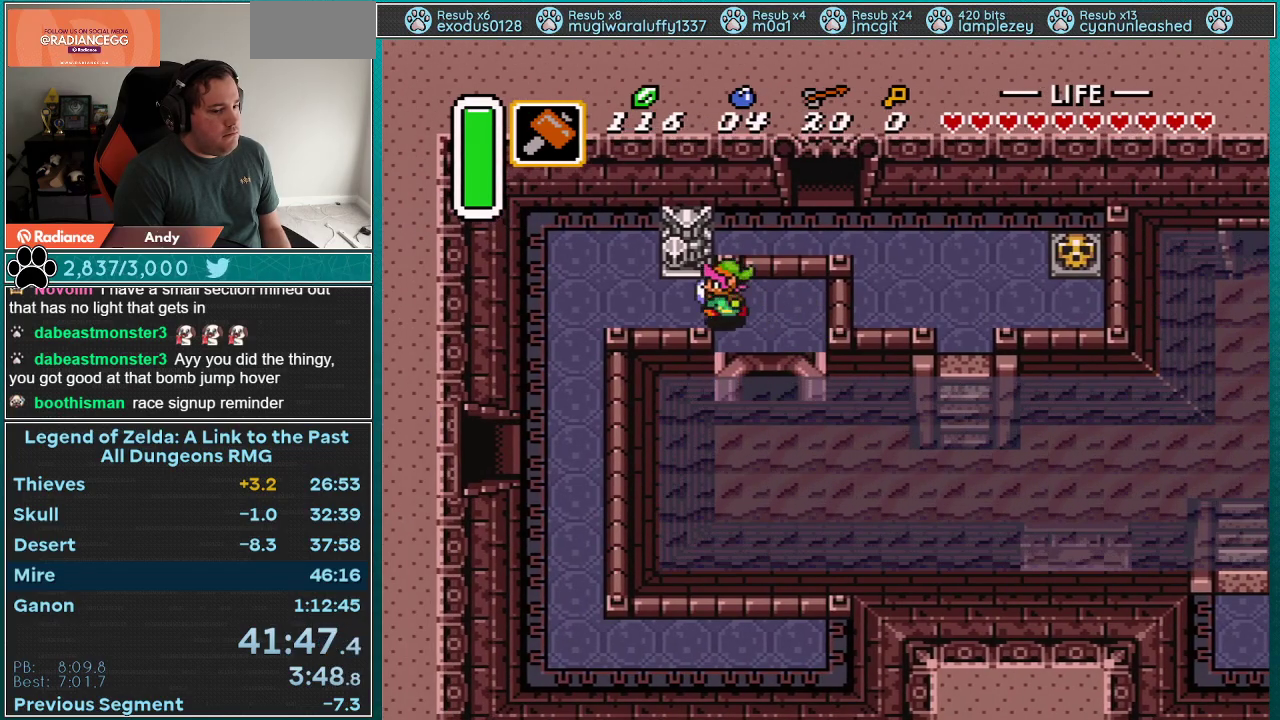
{"buttons": ["DPAD_DOWN", "DPAD_LEFT"], "events": [[17, "DPAD_UP", "up"], [317, "DPAD_DOWN", "down"]]}
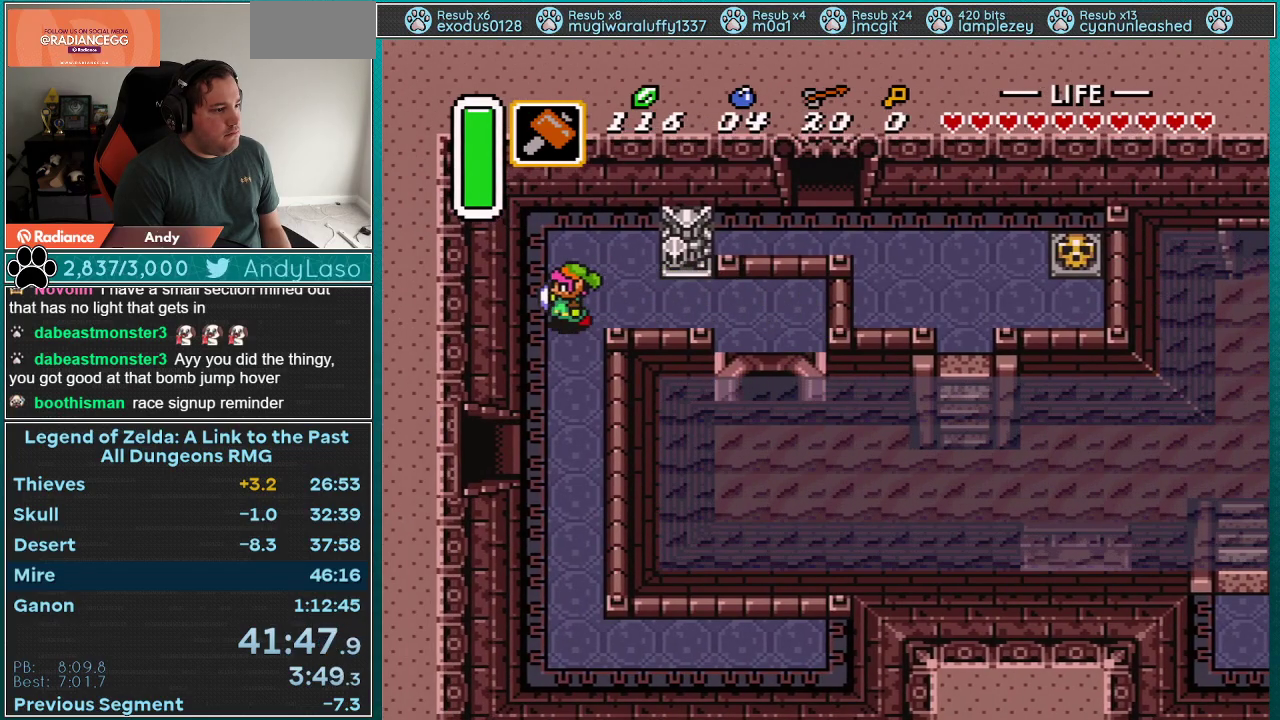
{"buttons": ["DPAD_DOWN"], "events": [[300, "DPAD_LEFT", "up"]]}
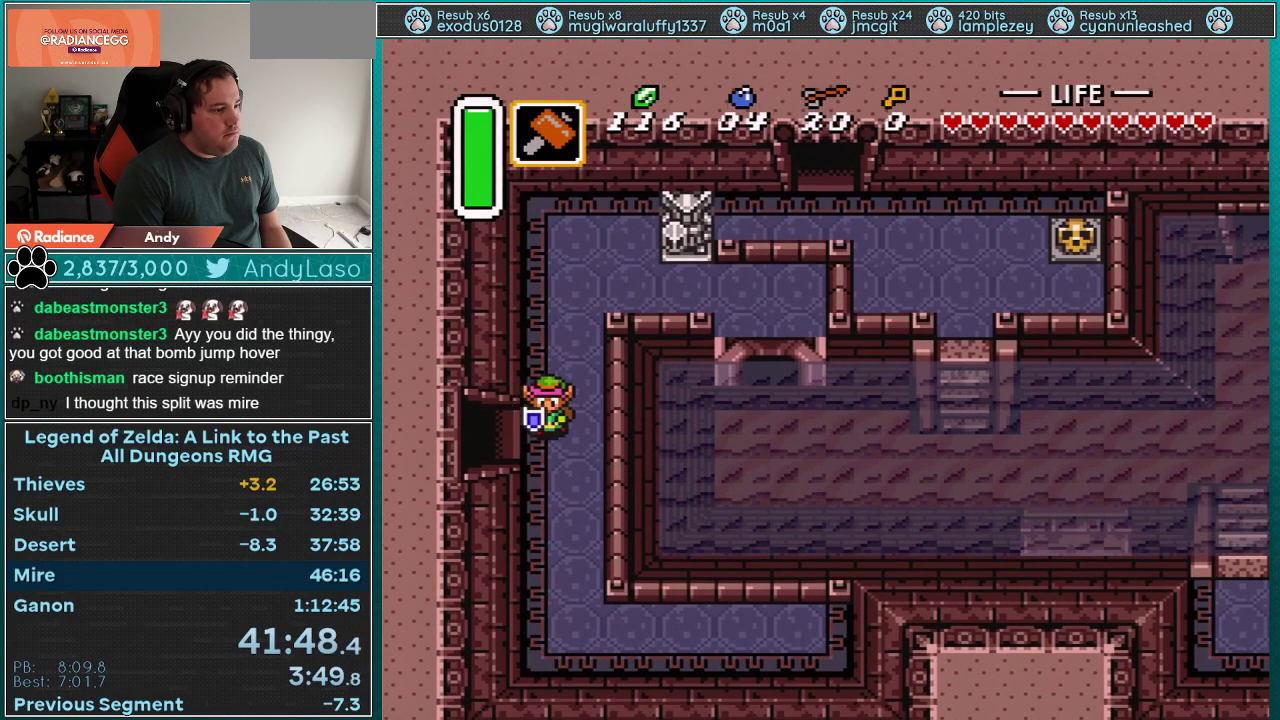
{"buttons": ["DPAD_LEFT"], "events": [[167, "DPAD_DOWN", "up"], [167, "DPAD_LEFT", "down"]]}
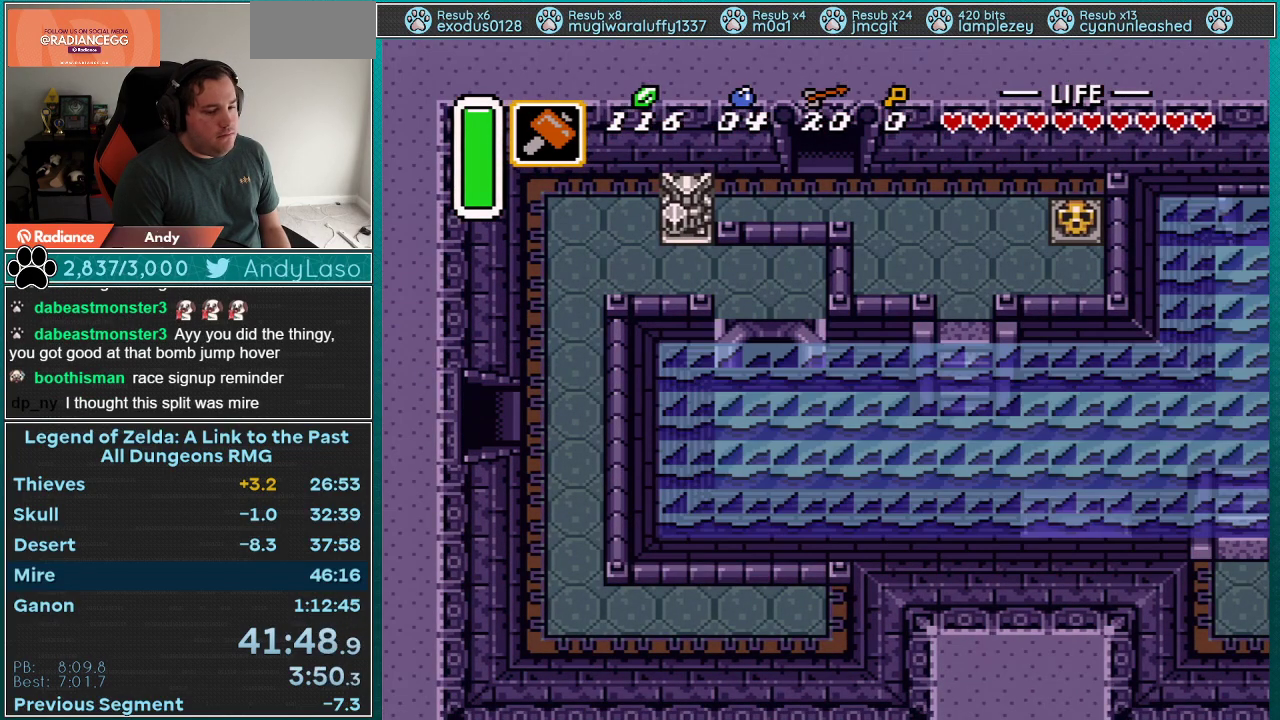
{"buttons": ["DPAD_LEFT"], "events": []}
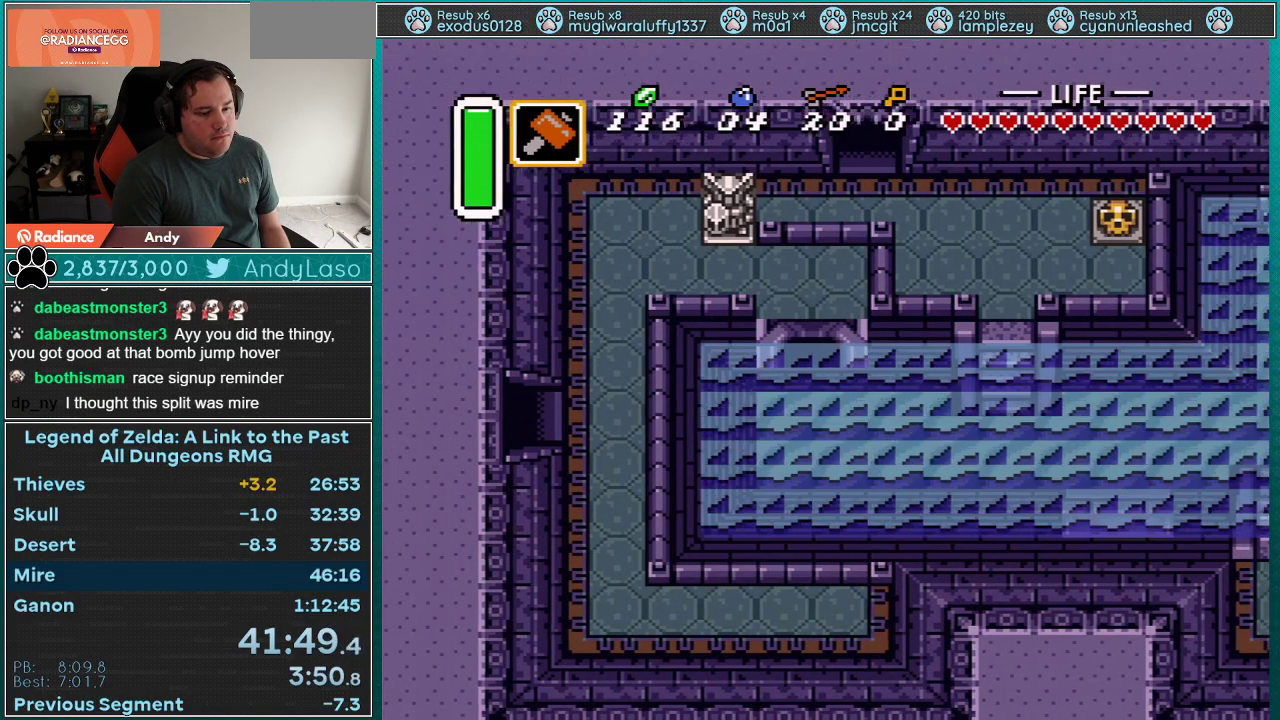
{"buttons": ["DPAD_LEFT"], "events": []}
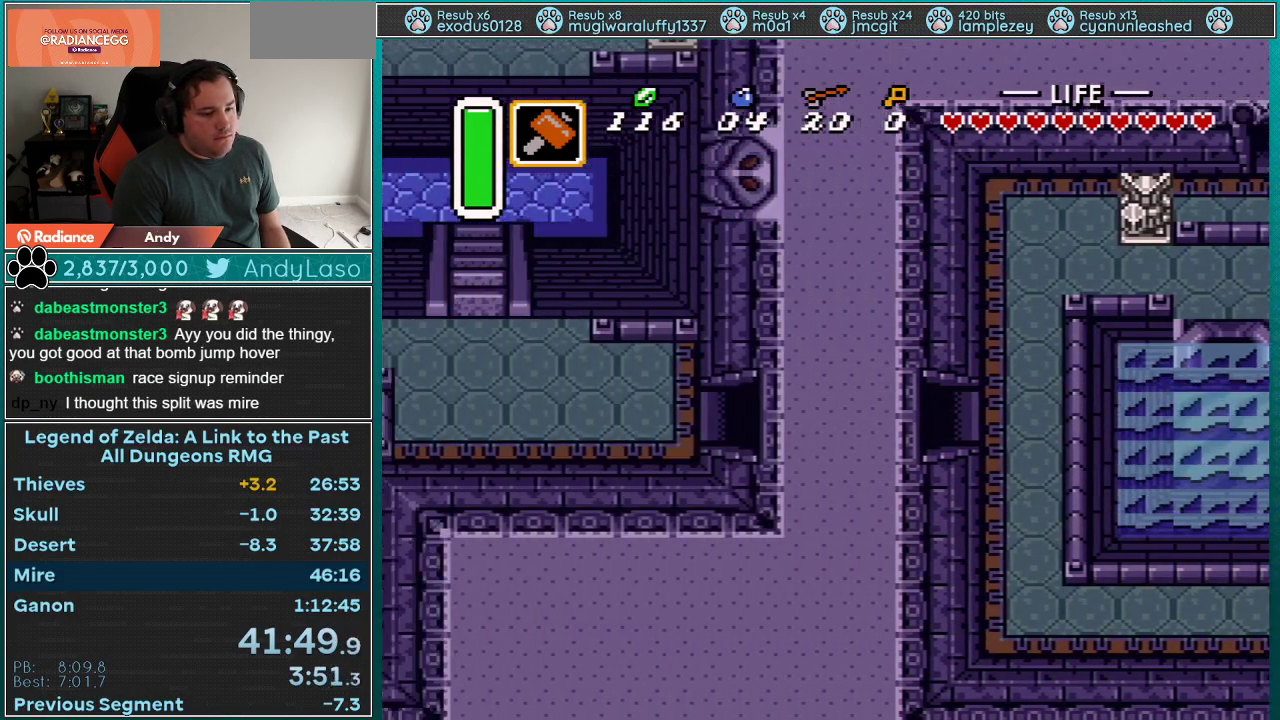
{"buttons": ["DPAD_LEFT"], "events": []}
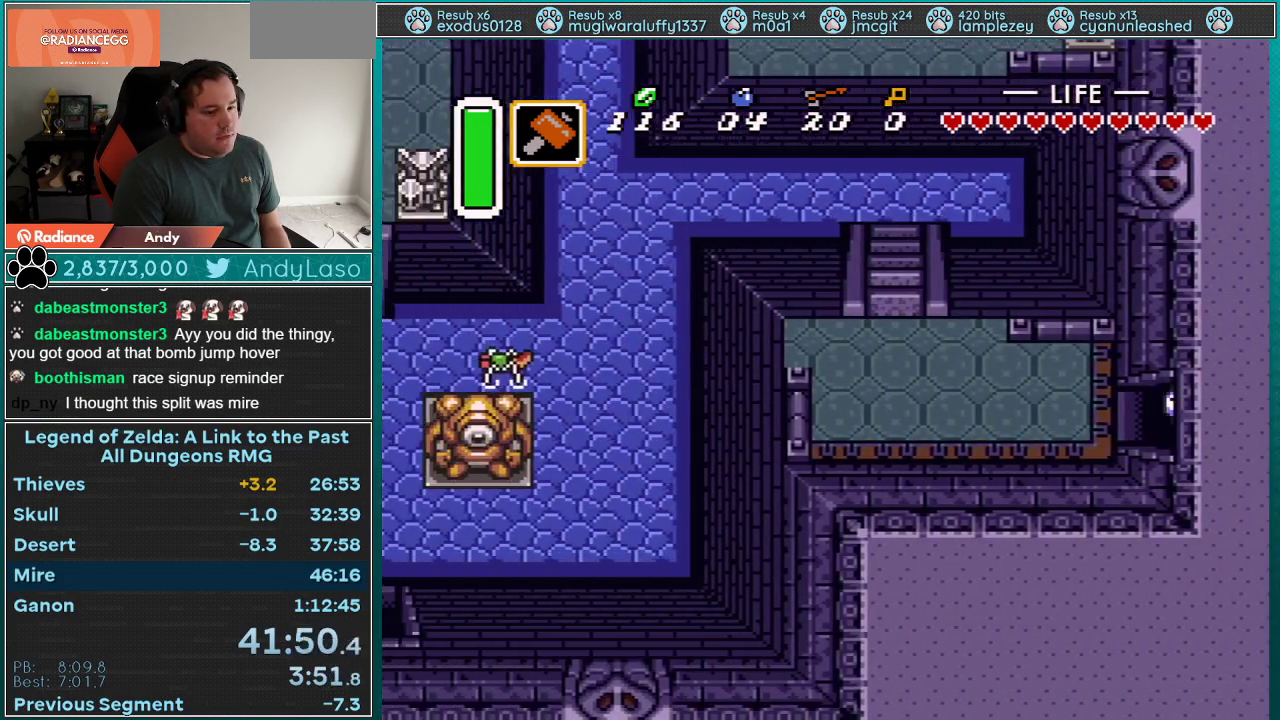
{"buttons": ["DPAD_UP", "DPAD_LEFT"], "events": [[367, "DPAD_UP", "down"]]}
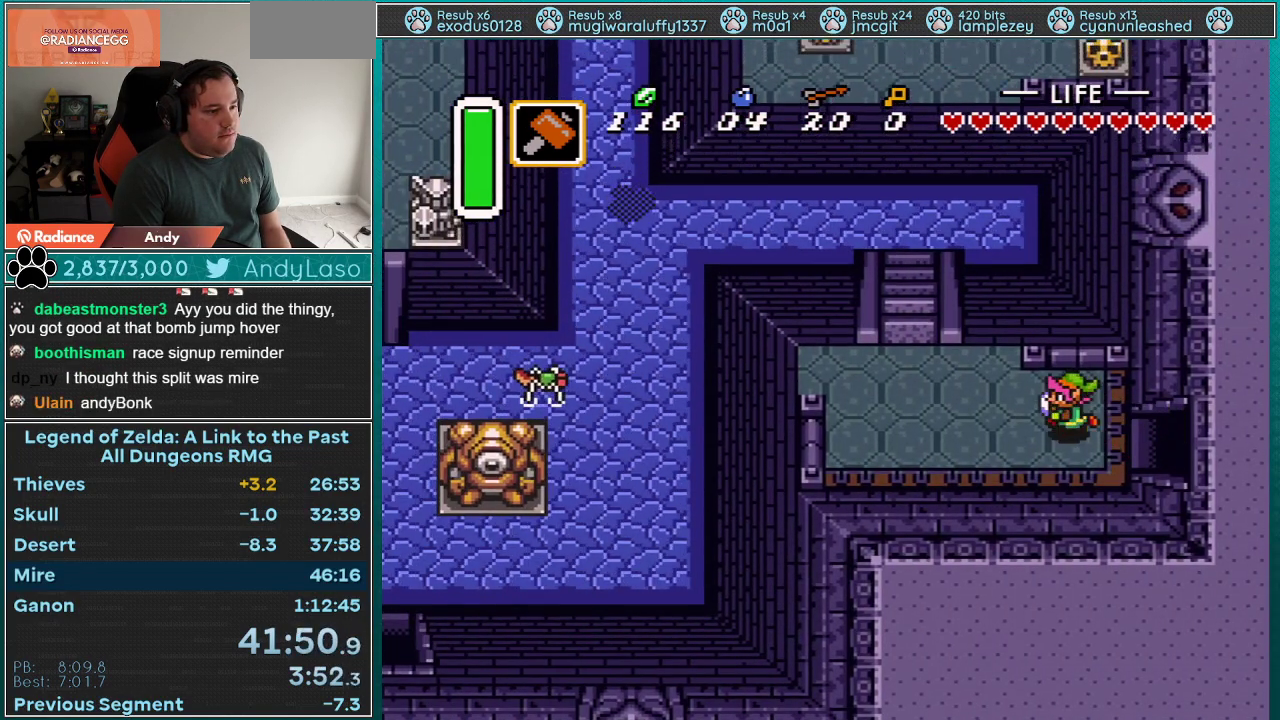
{"buttons": ["A", "DPAD_UP", "DPAD_LEFT"], "events": [[433, "A", "down"]]}
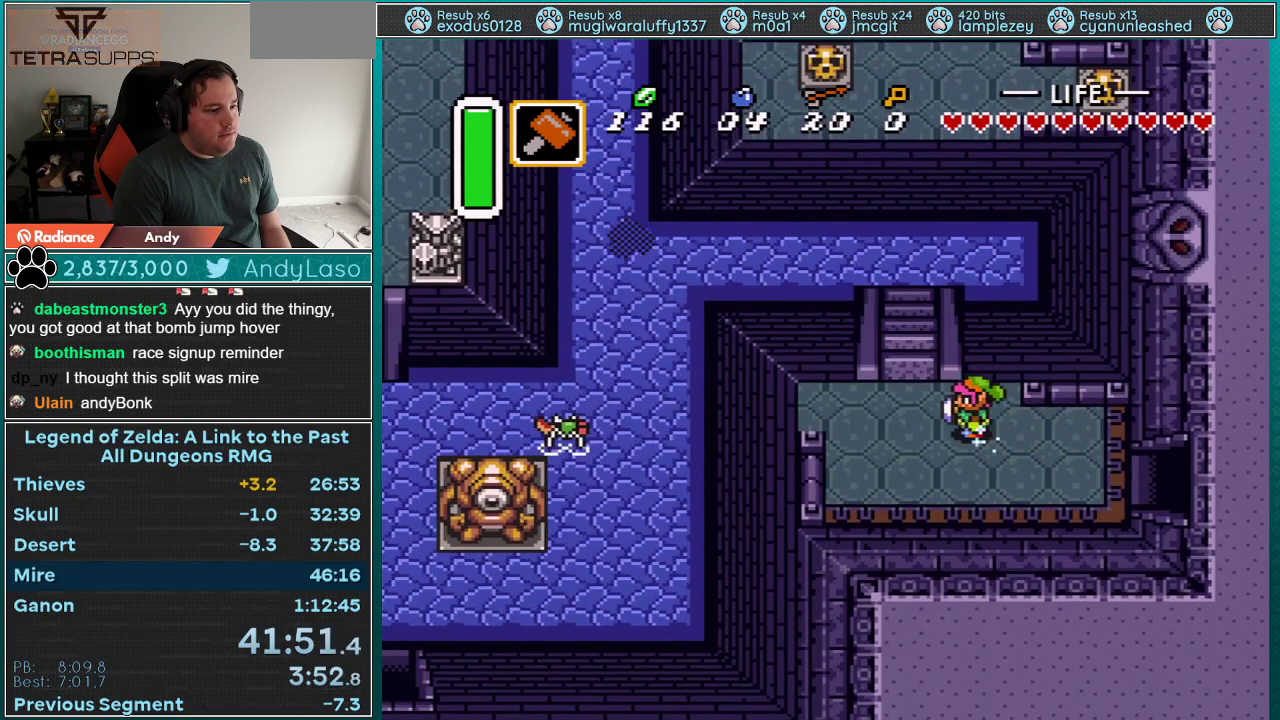
{"buttons": ["A"], "events": [[50, "DPAD_UP", "up"], [150, "DPAD_LEFT", "up"]]}
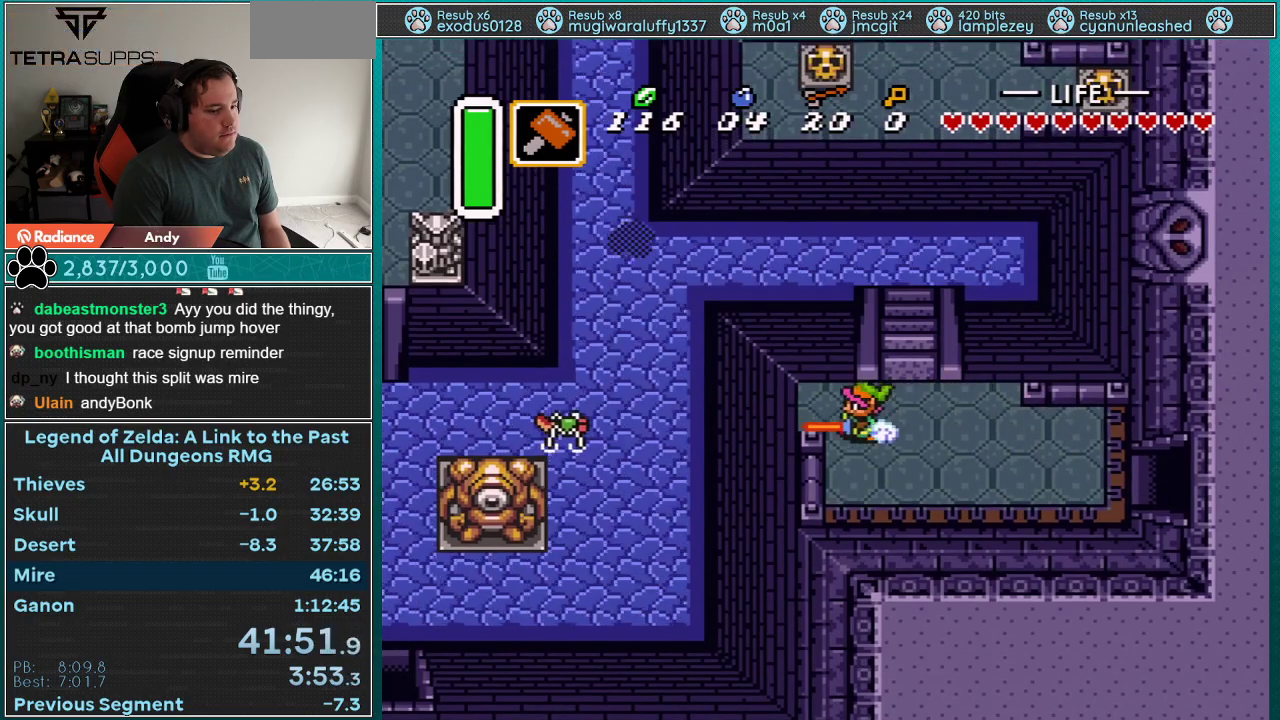
{"buttons": [], "events": [[433, "A", "up"]]}